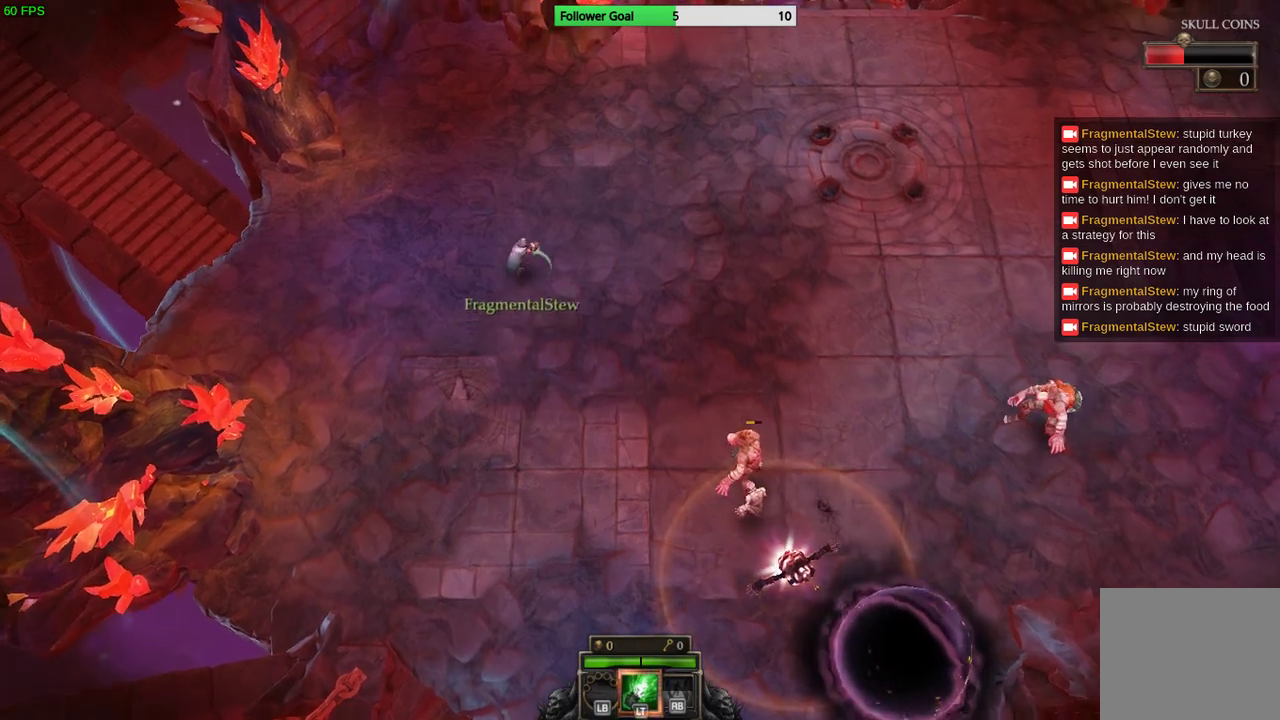
Gameplay with a controller (PlayStation layout); each line is a JSON object with the inputs held at the frame after it. "events" lists button and stick changes between this image and that frame as [ms after this image, input, new state], when the widget could be followed in between. Not read: R3.
{"buttons": [], "left_stick": "up", "right_stick": "center", "events": []}
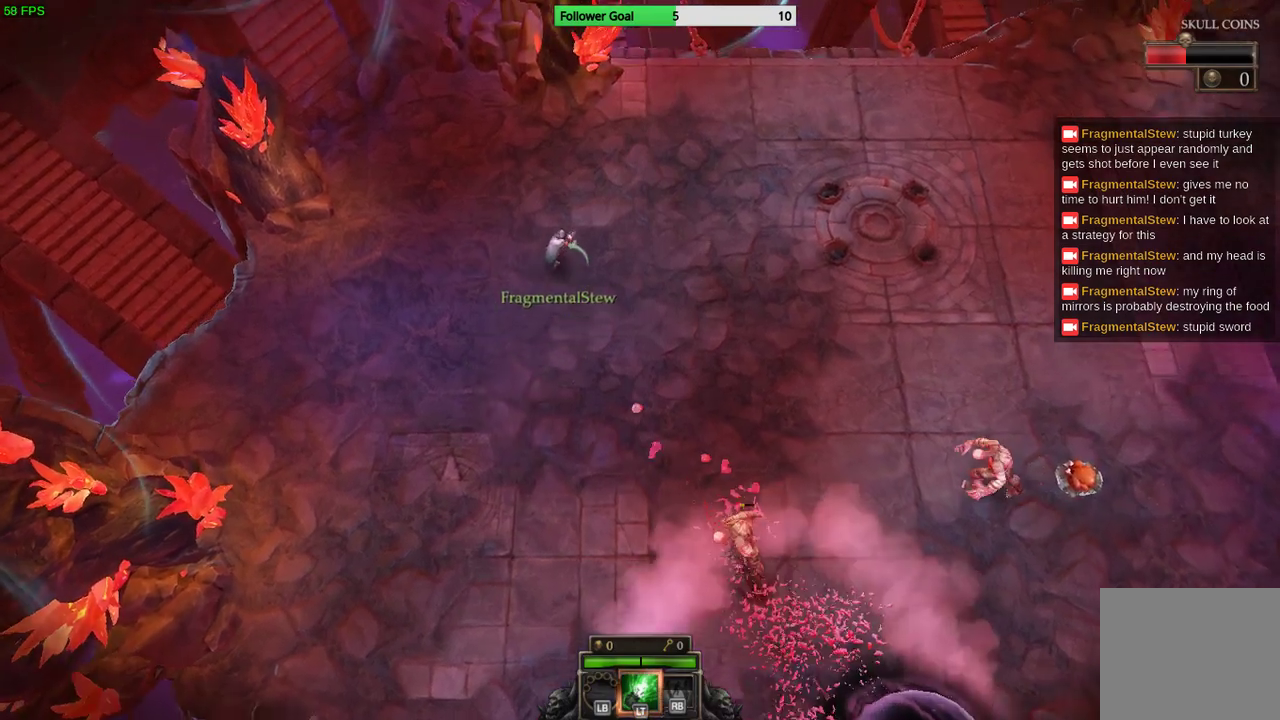
{"buttons": [], "left_stick": "down-left", "right_stick": "center", "events": [[233, "left_stick", "center"], [333, "left_stick", "down"], [467, "left_stick", "down-left"]]}
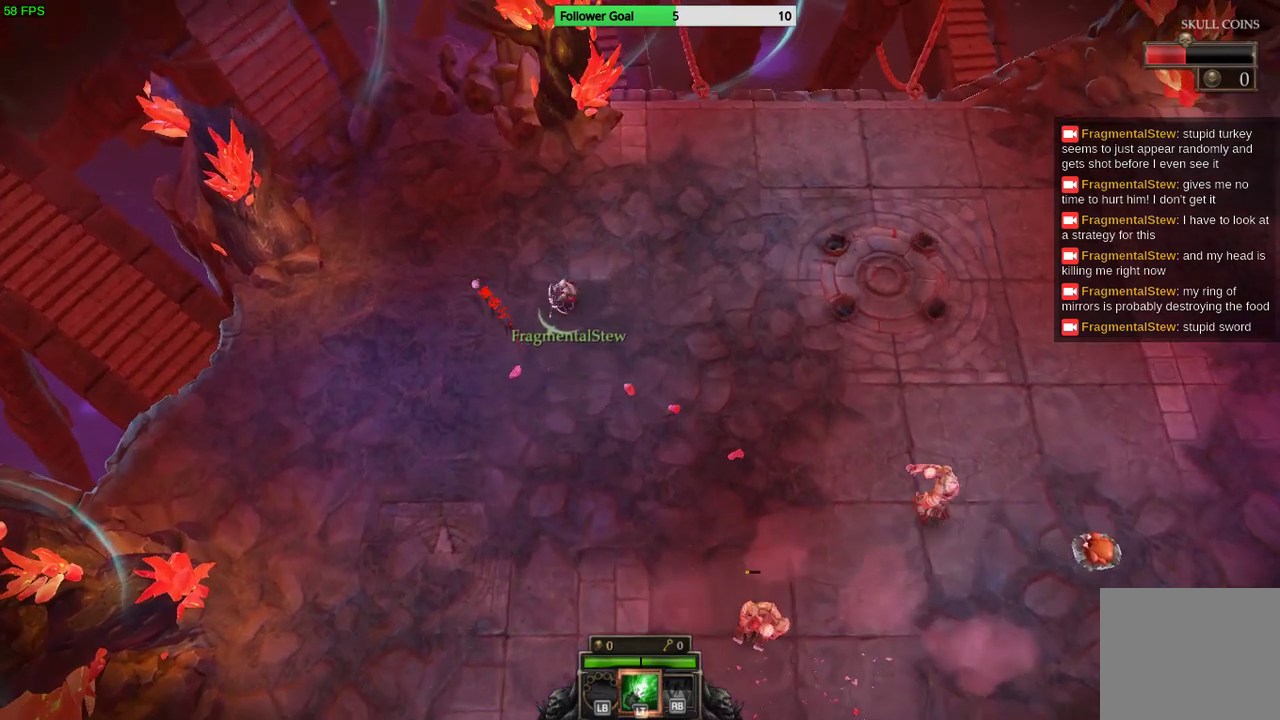
{"buttons": [], "left_stick": "down-right", "right_stick": "center", "events": [[167, "left_stick", "down"], [333, "left_stick", "down-right"]]}
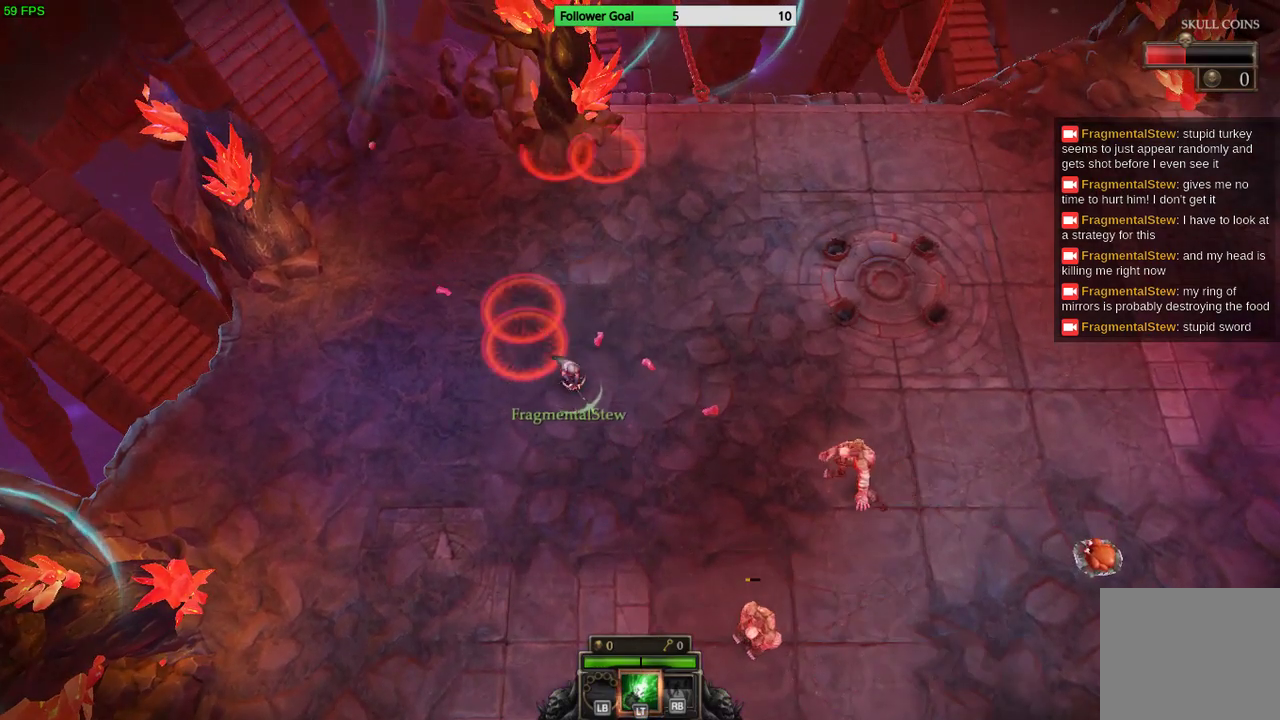
{"buttons": [], "left_stick": "down", "right_stick": "down-right", "events": [[33, "left_stick", "down"], [33, "right_stick", "down-right"]]}
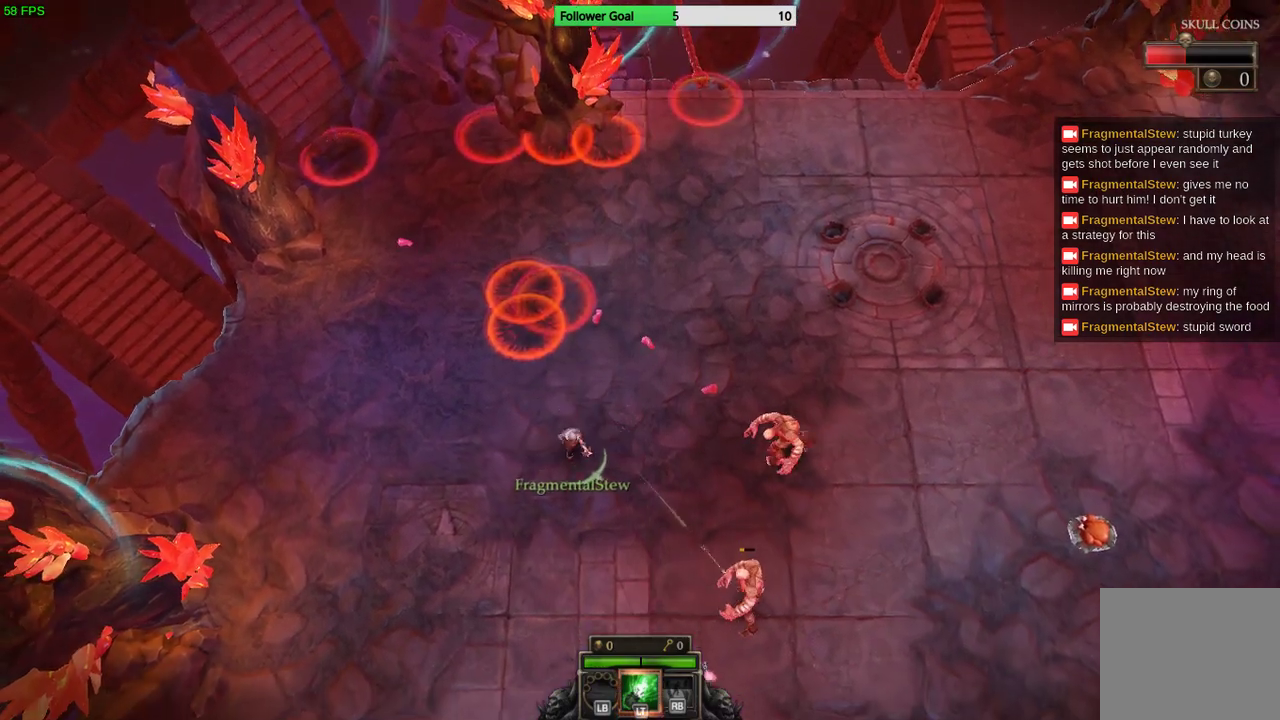
{"buttons": [], "left_stick": "down", "right_stick": "right", "events": [[267, "right_stick", "right"]]}
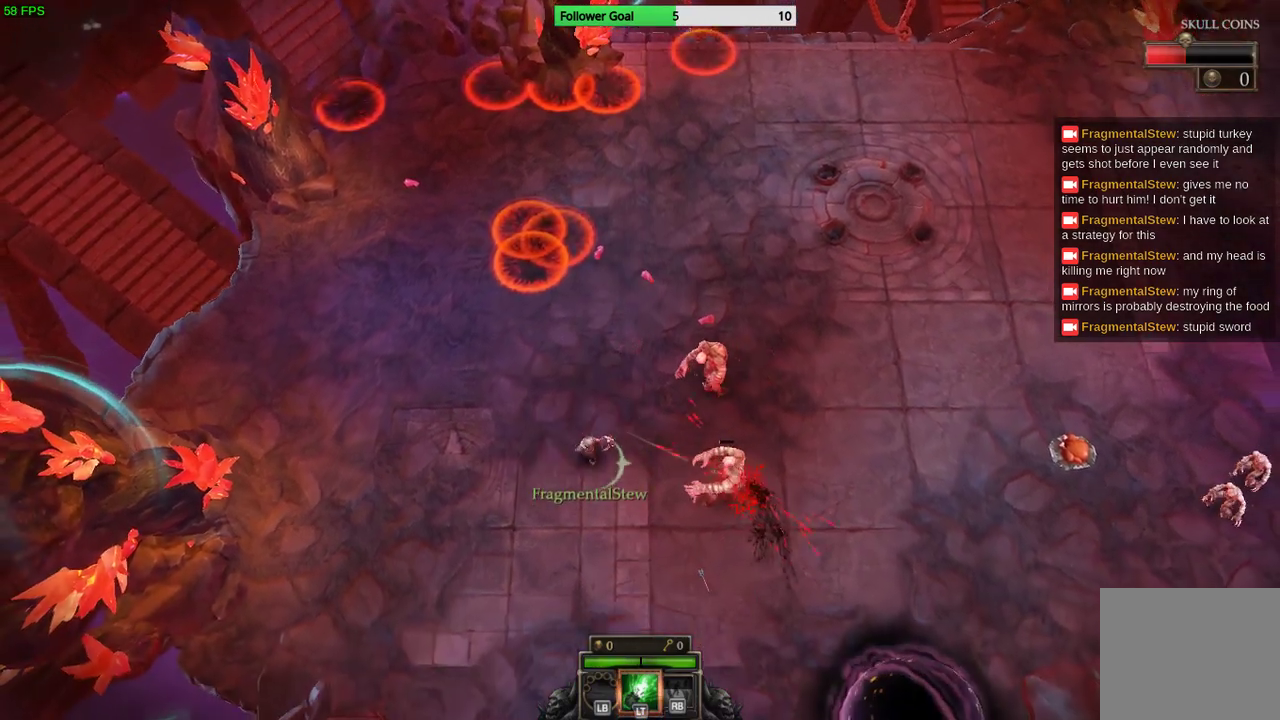
{"buttons": [], "left_stick": "down-left", "right_stick": "center", "events": [[133, "right_stick", "up-right"], [233, "right_stick", "up"], [267, "left_stick", "down-left"], [433, "right_stick", "center"]]}
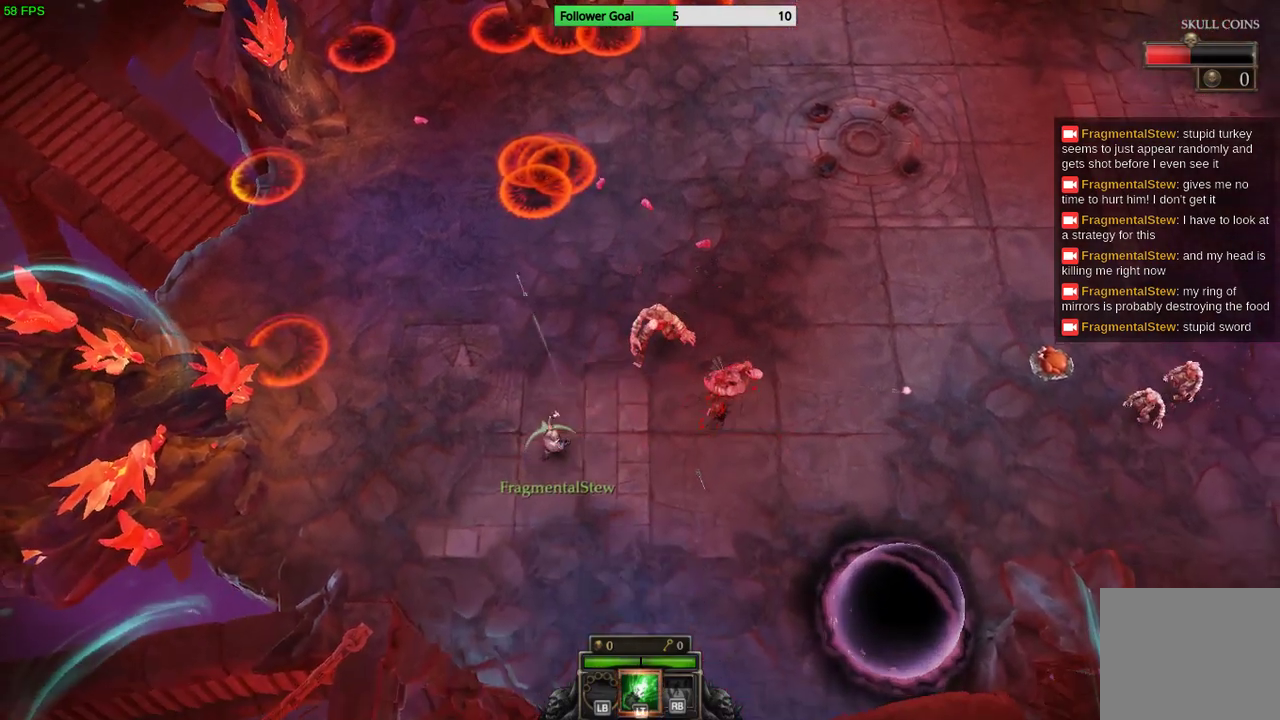
{"buttons": [], "left_stick": "down-right", "right_stick": "up", "events": [[33, "left_stick", "down"], [167, "left_stick", "down-right"], [400, "right_stick", "up"]]}
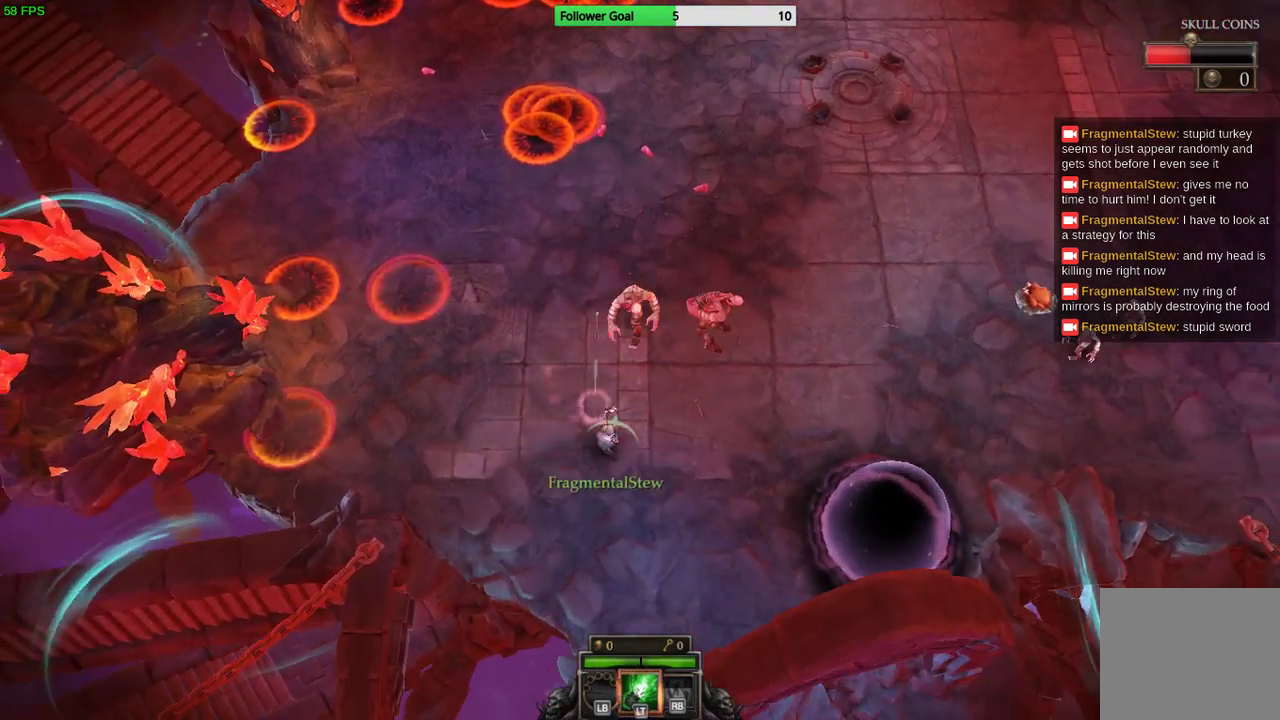
{"buttons": [], "left_stick": "center", "right_stick": "up", "events": [[33, "left_stick", "down"], [233, "left_stick", "center"]]}
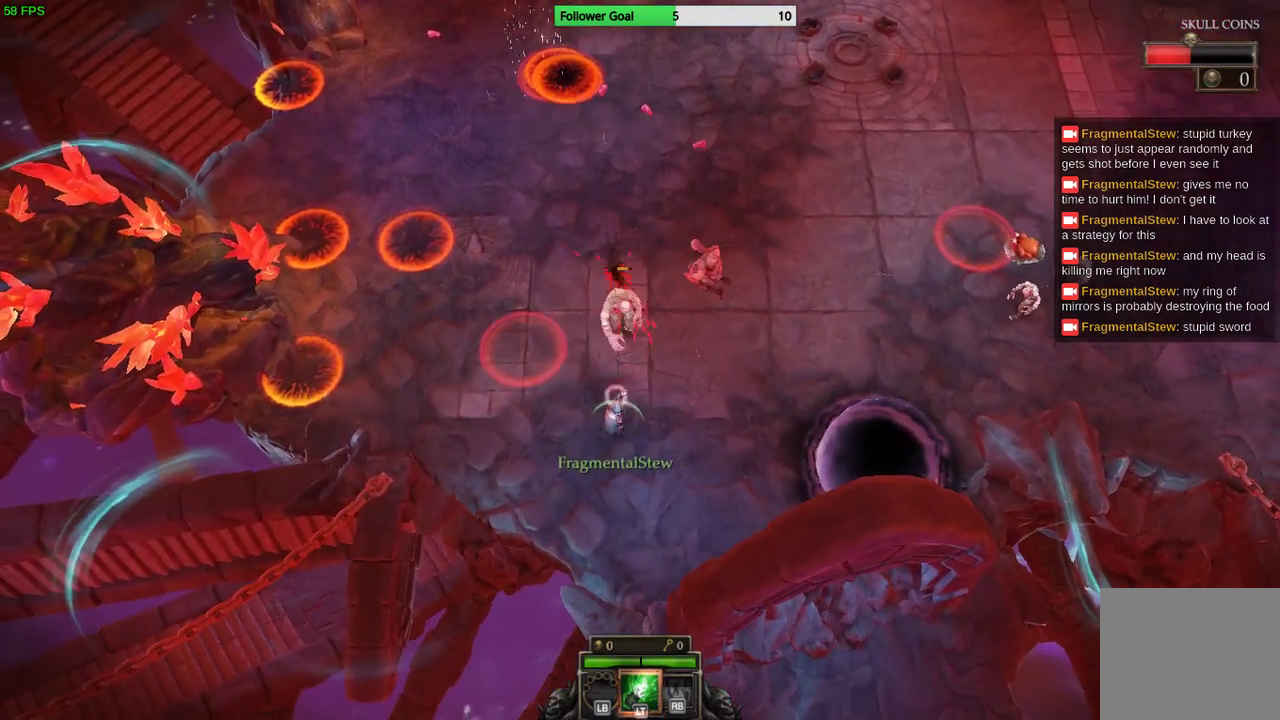
{"buttons": [], "left_stick": "up-left", "right_stick": "up", "events": [[33, "left_stick", "down"], [167, "left_stick", "down-left"], [367, "left_stick", "left"], [500, "left_stick", "up-left"]]}
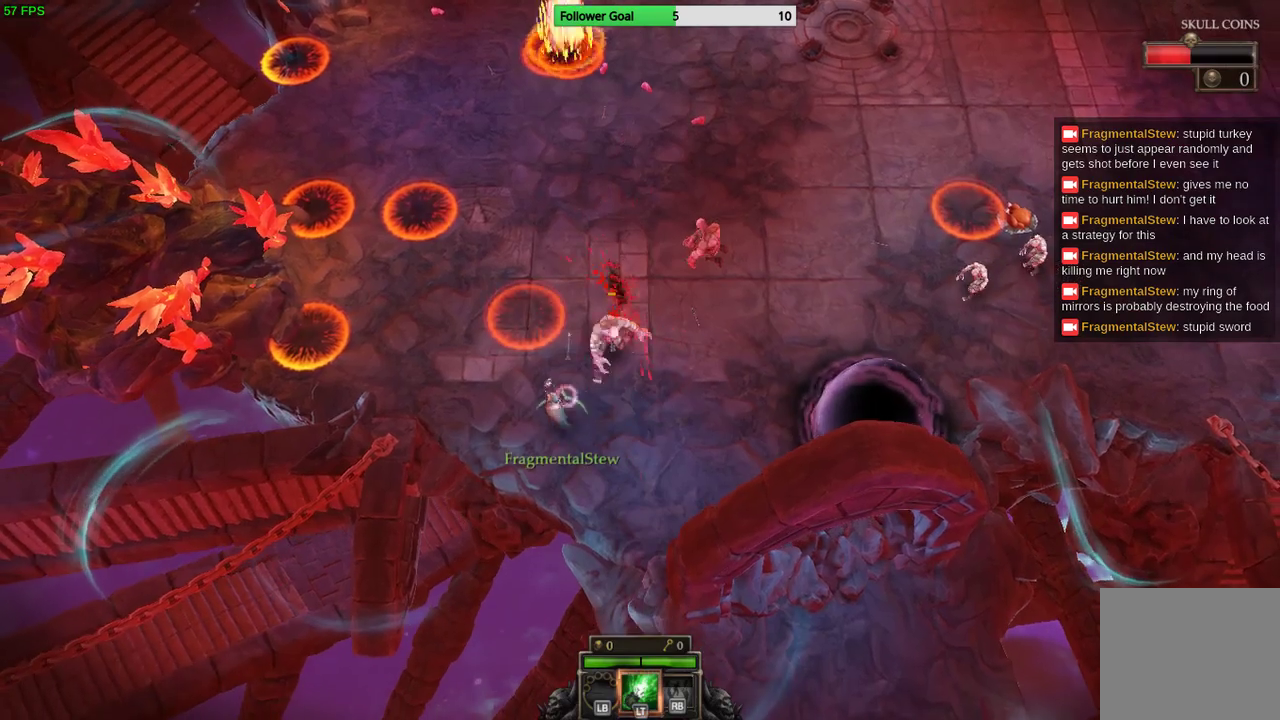
{"buttons": [], "left_stick": "up-right", "right_stick": "center", "events": [[133, "right_stick", "up-right"], [300, "left_stick", "up"], [367, "right_stick", "right"], [433, "left_stick", "up-right"], [500, "right_stick", "center"]]}
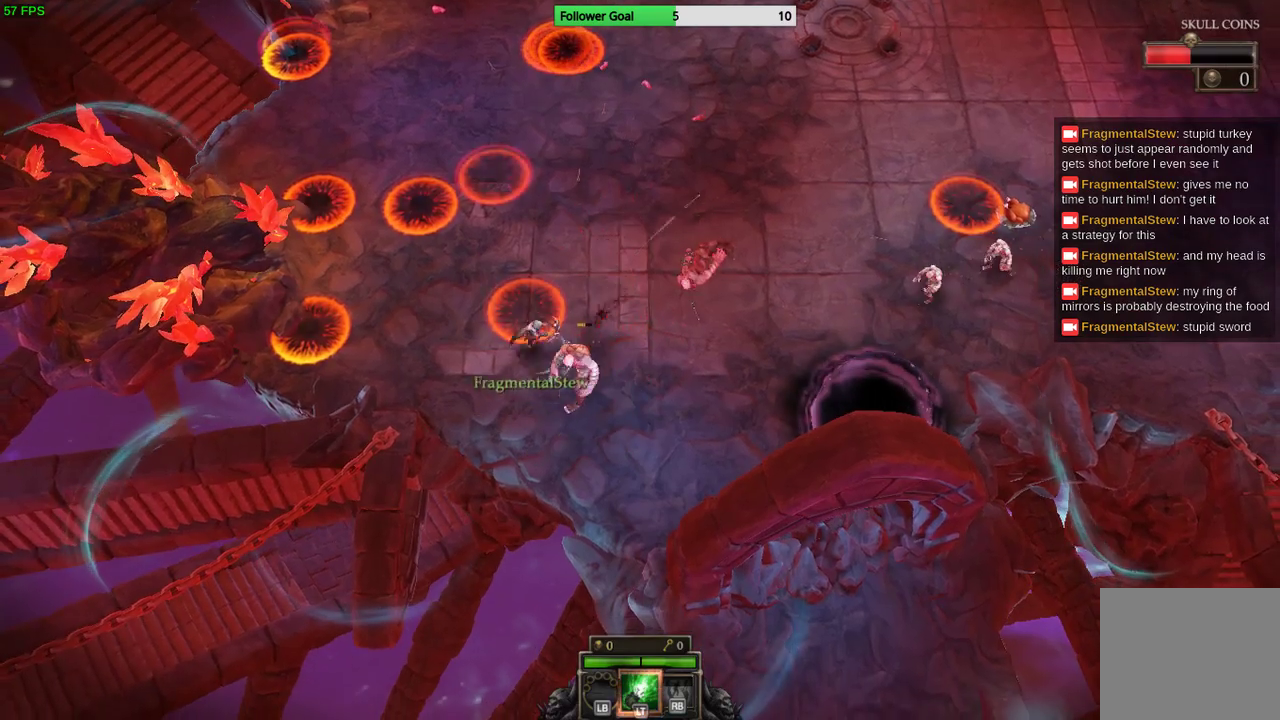
{"buttons": [], "left_stick": "up-right", "right_stick": "center", "events": [[233, "CIRCLE", "down"], [367, "CIRCLE", "up"]]}
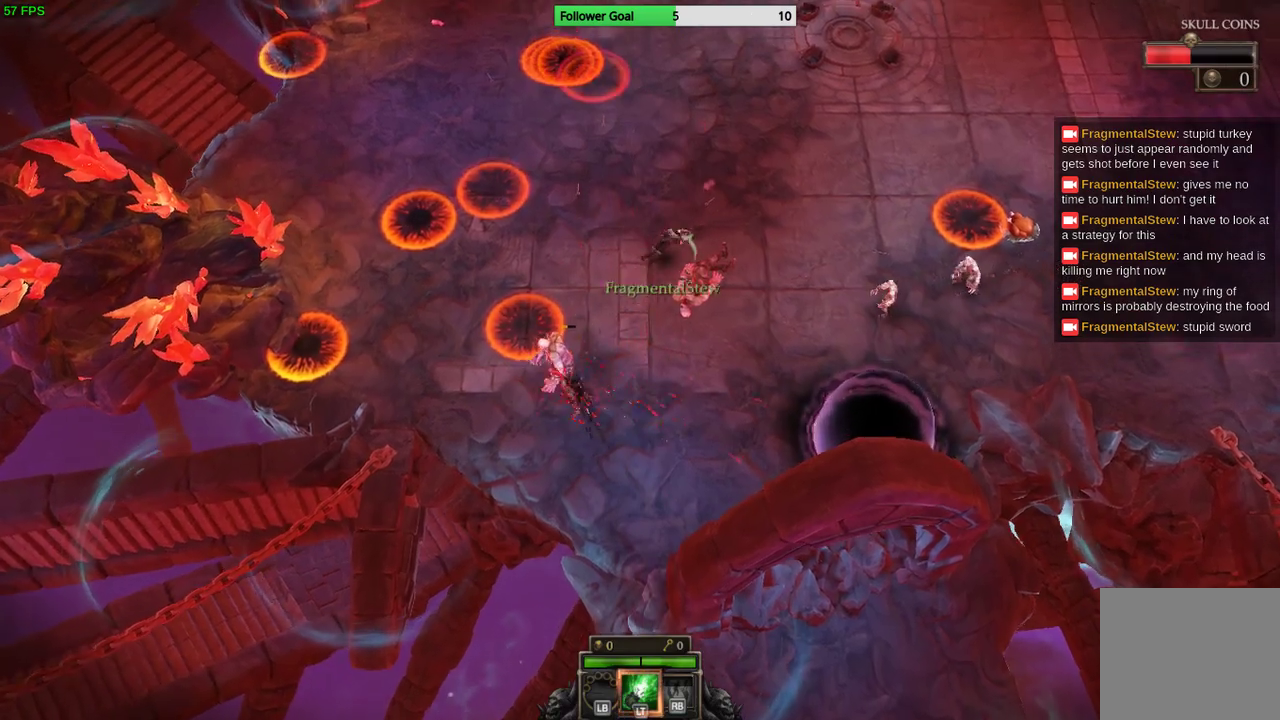
{"buttons": [], "left_stick": "up-right", "right_stick": "center", "events": [[100, "left_stick", "up"], [500, "left_stick", "up-right"]]}
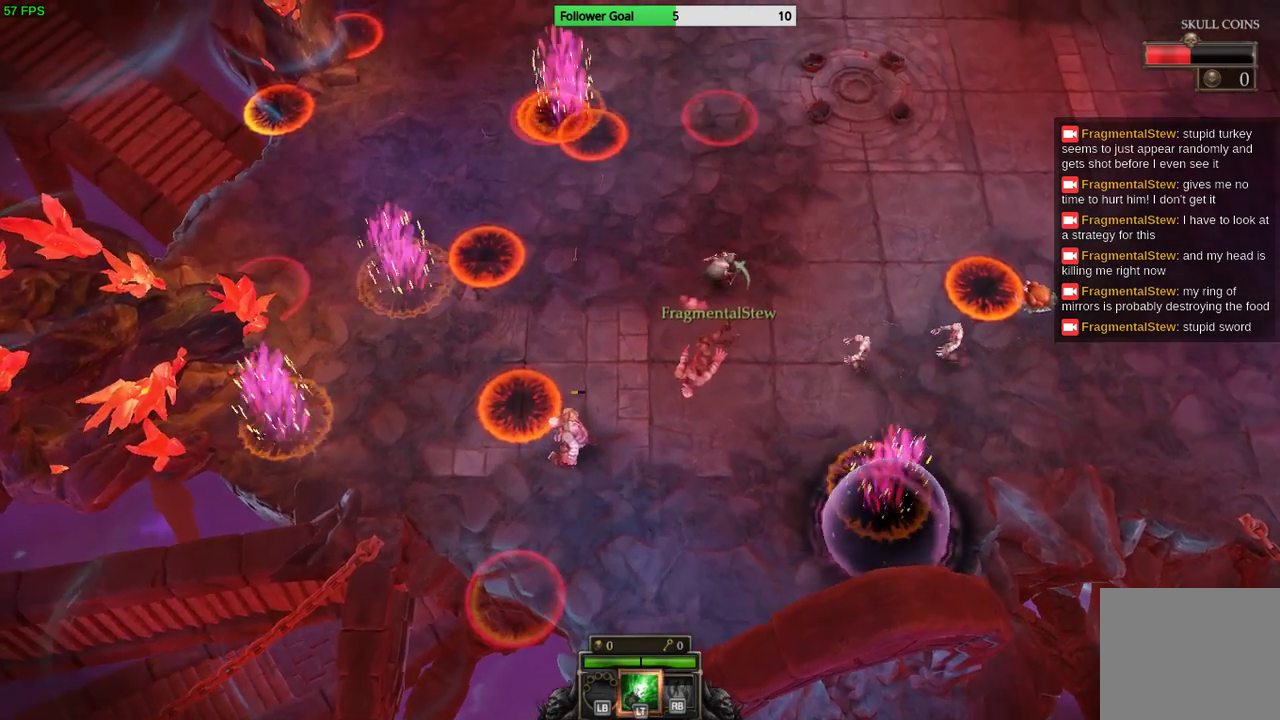
{"buttons": [], "left_stick": "center", "right_stick": "down-left", "events": [[67, "right_stick", "down-left"], [367, "left_stick", "center"]]}
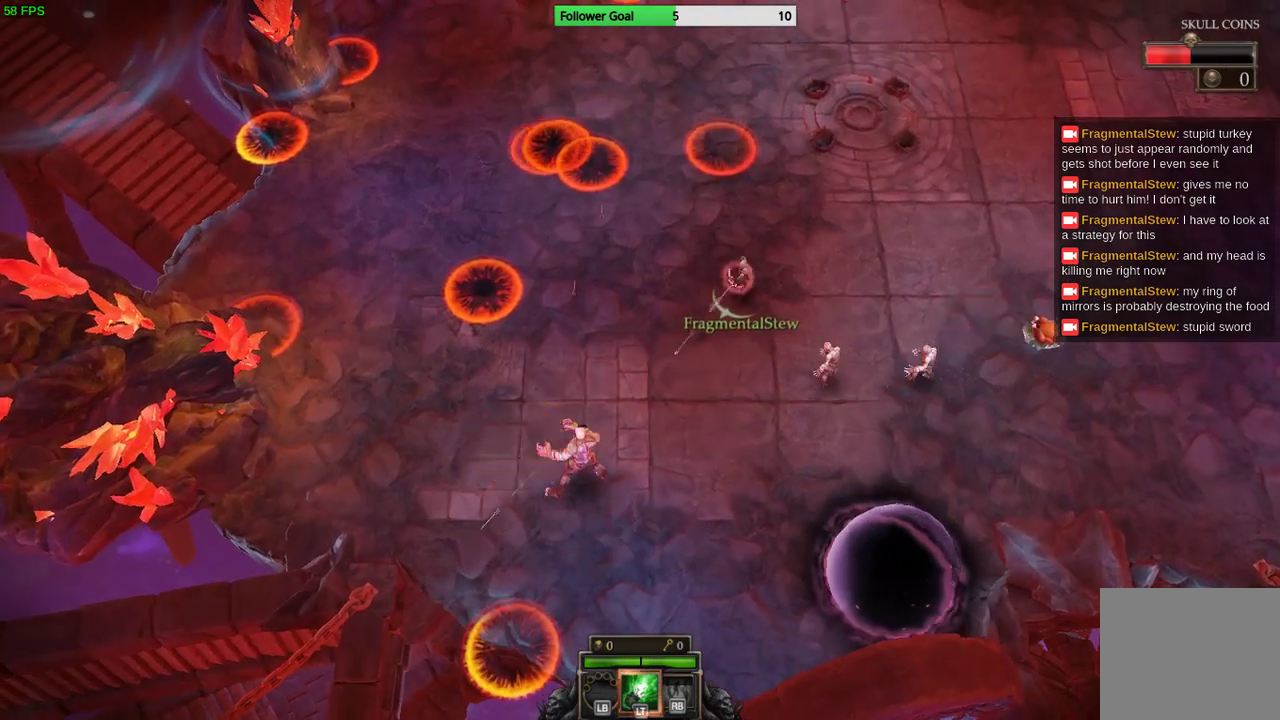
{"buttons": [], "left_stick": "up-right", "right_stick": "down-left", "events": [[367, "left_stick", "up-right"]]}
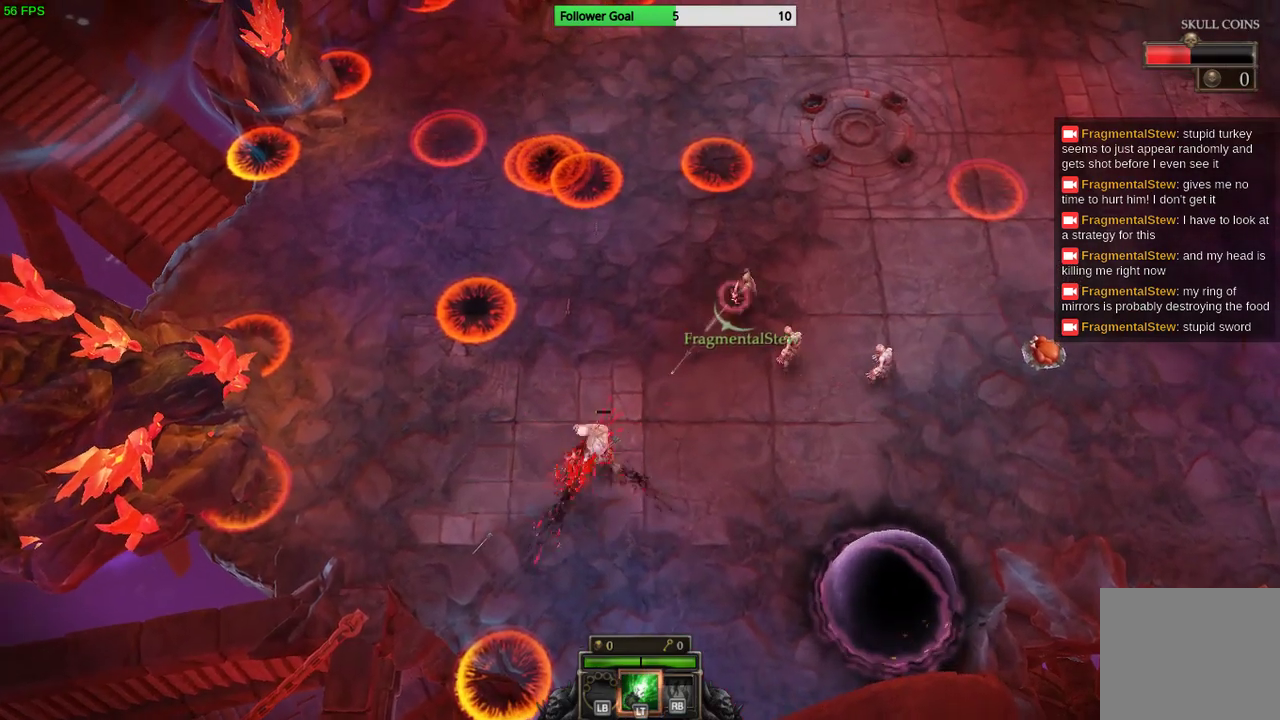
{"buttons": [], "left_stick": "up-right", "right_stick": "down-left", "events": []}
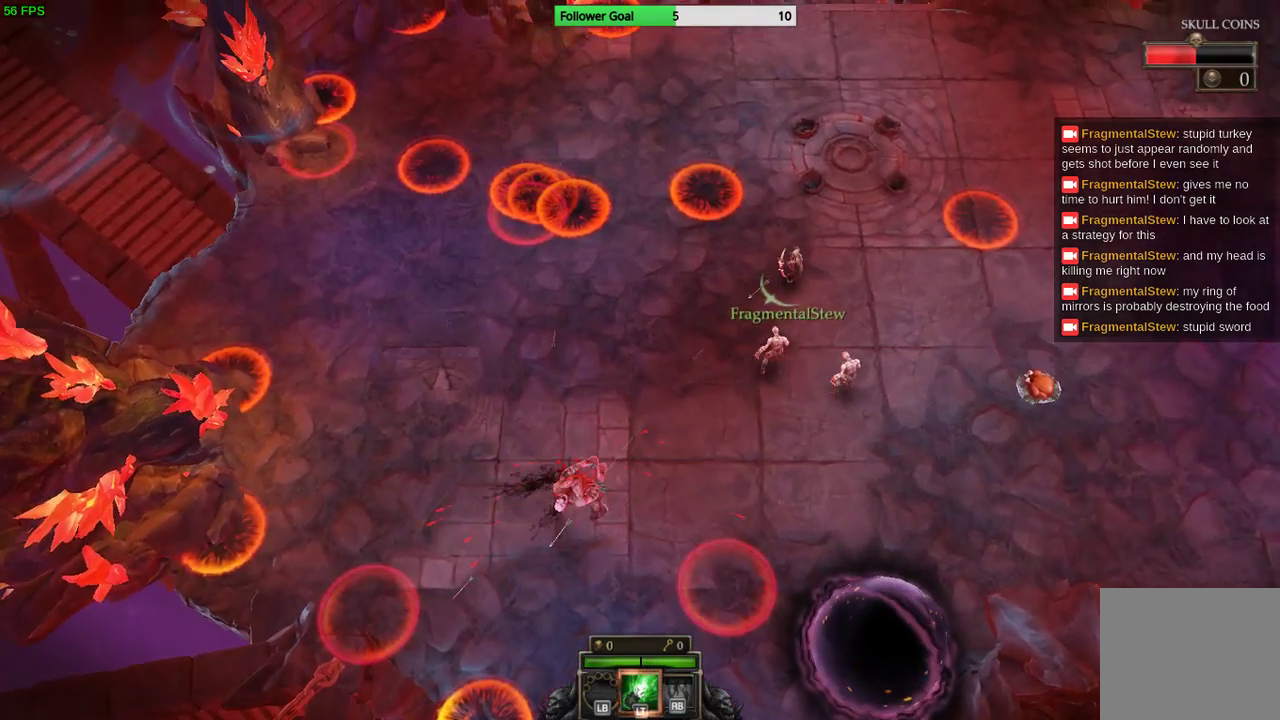
{"buttons": [], "left_stick": "up", "right_stick": "down-left", "events": [[200, "left_stick", "up"], [300, "left_stick", "center"], [500, "left_stick", "up"]]}
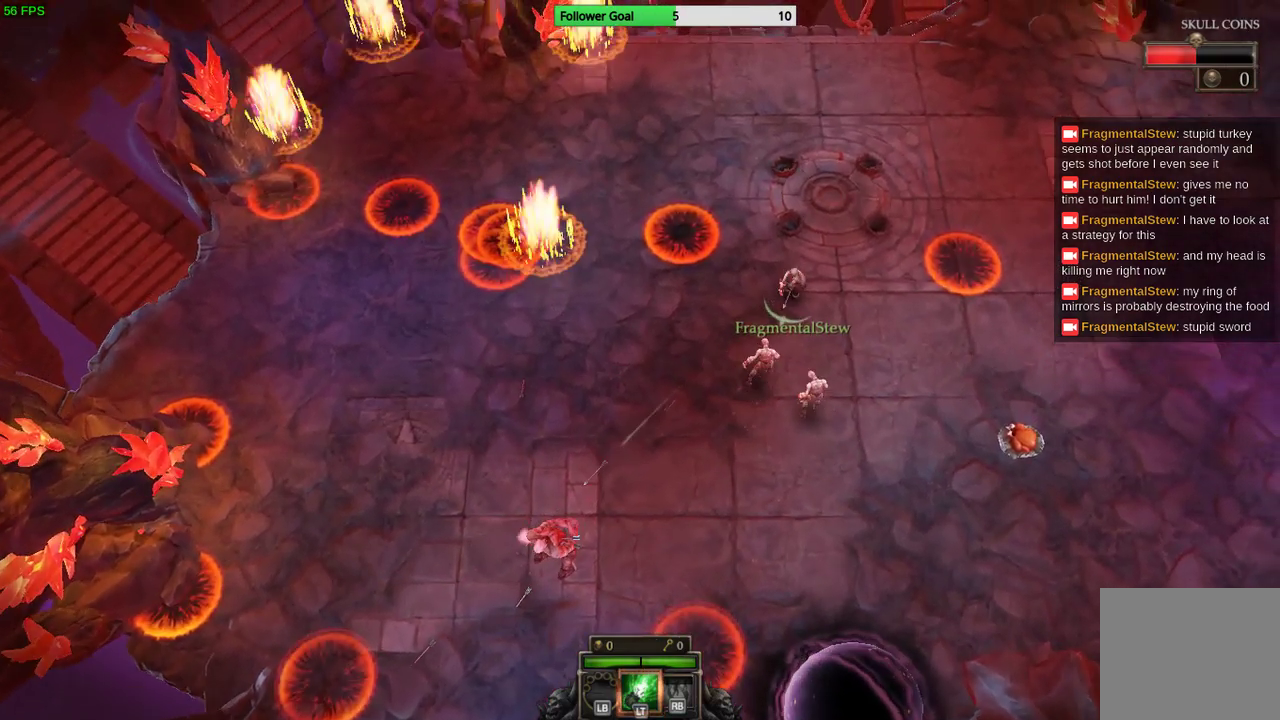
{"buttons": [], "left_stick": "center", "right_stick": "down", "events": [[67, "right_stick", "down"], [300, "left_stick", "center"]]}
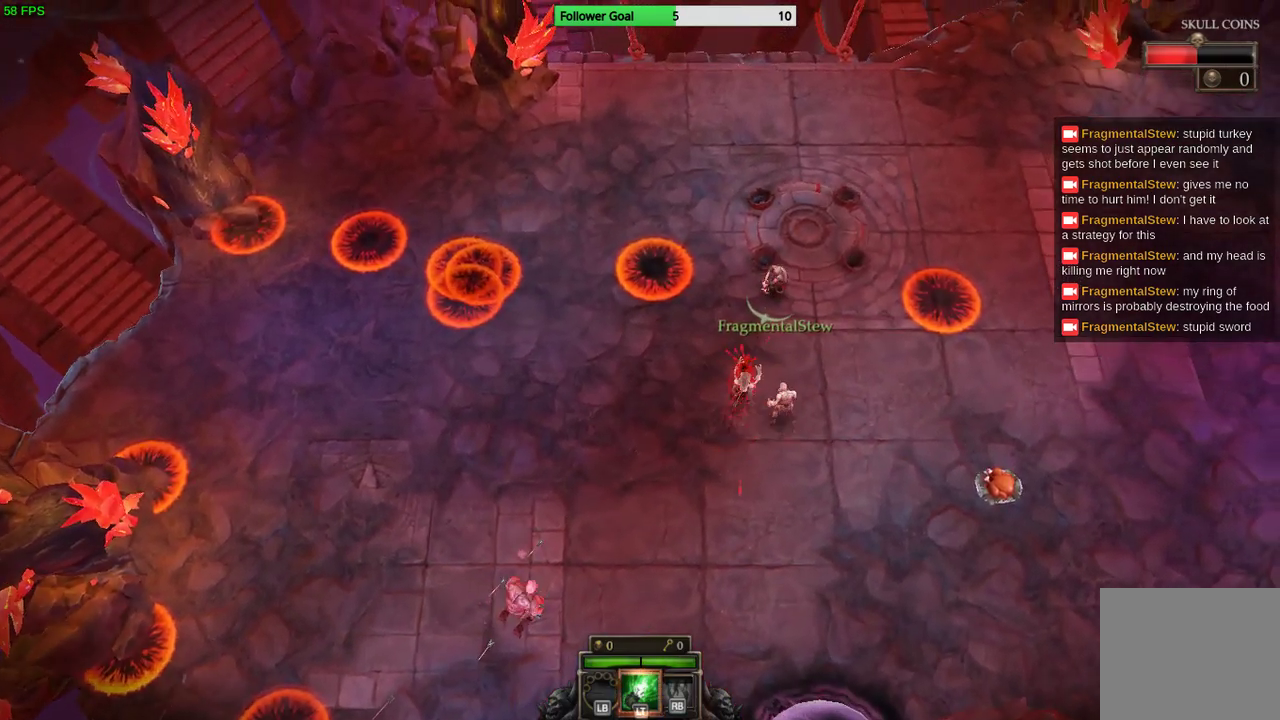
{"buttons": [], "left_stick": "up-right", "right_stick": "down", "events": [[67, "left_stick", "up"], [300, "left_stick", "up-right"]]}
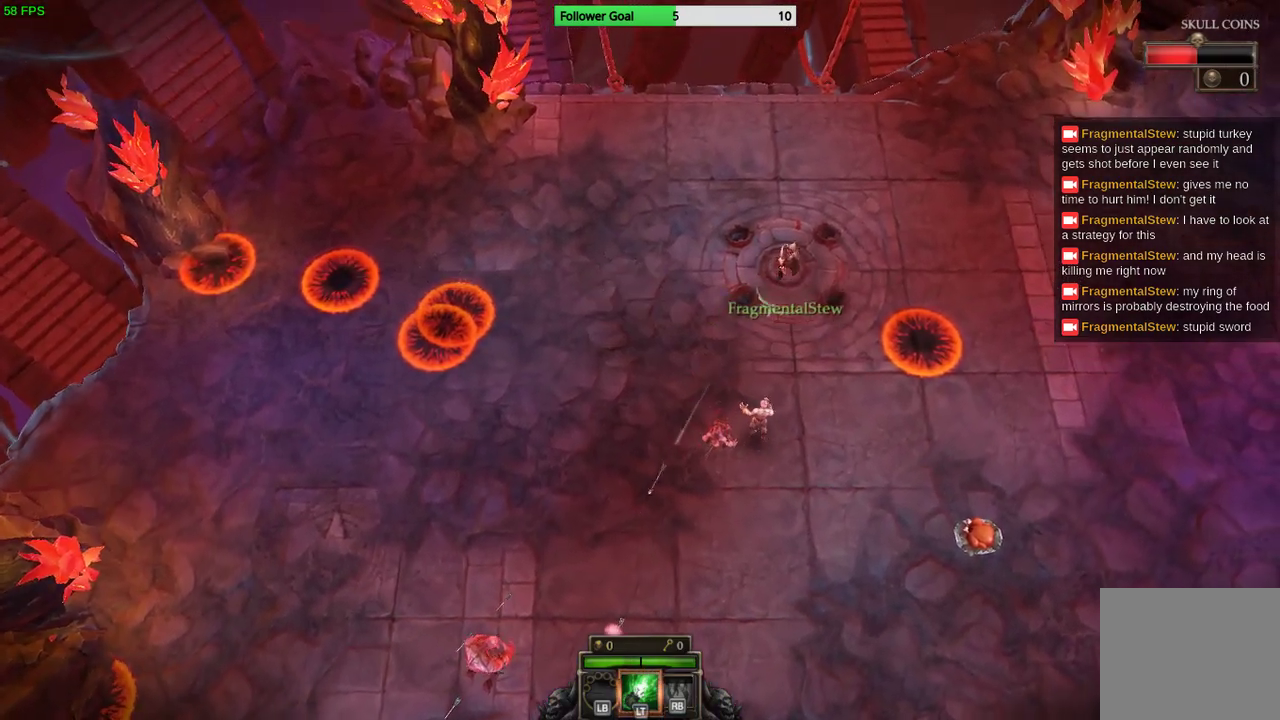
{"buttons": [], "left_stick": "center", "right_stick": "down", "events": [[267, "left_stick", "center"]]}
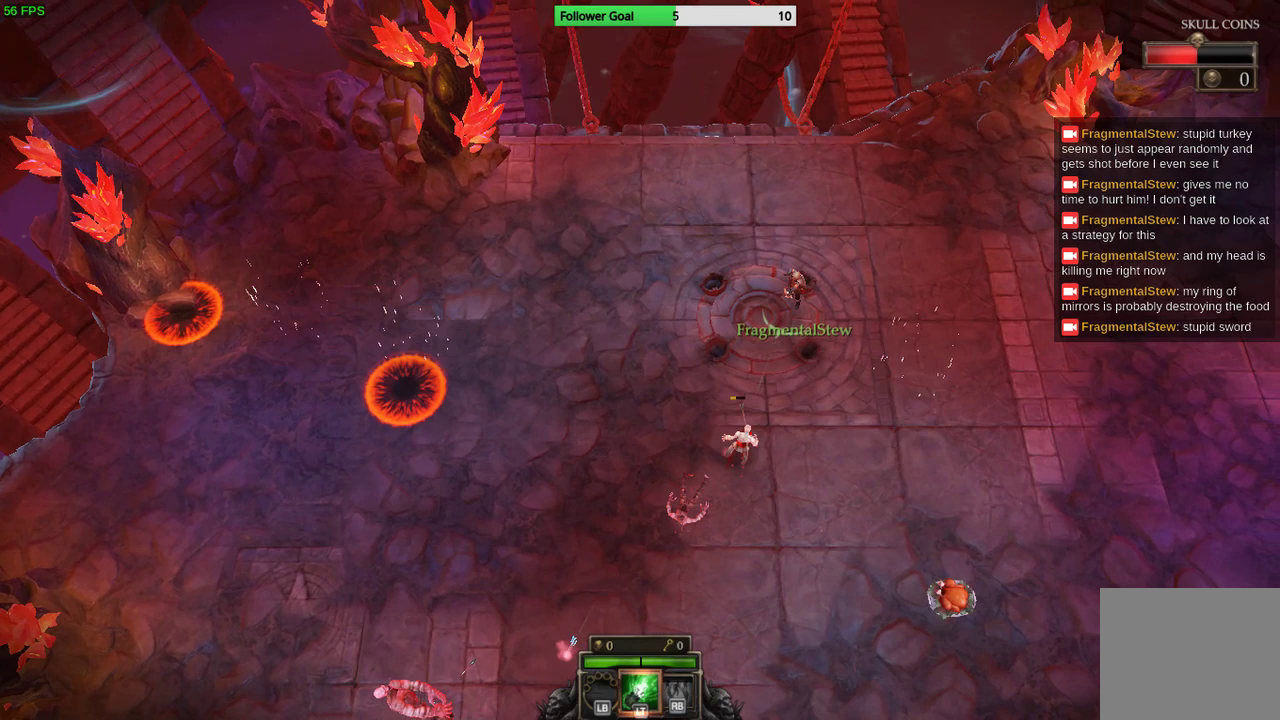
{"buttons": [], "left_stick": "up", "right_stick": "down", "events": [[200, "left_stick", "up"]]}
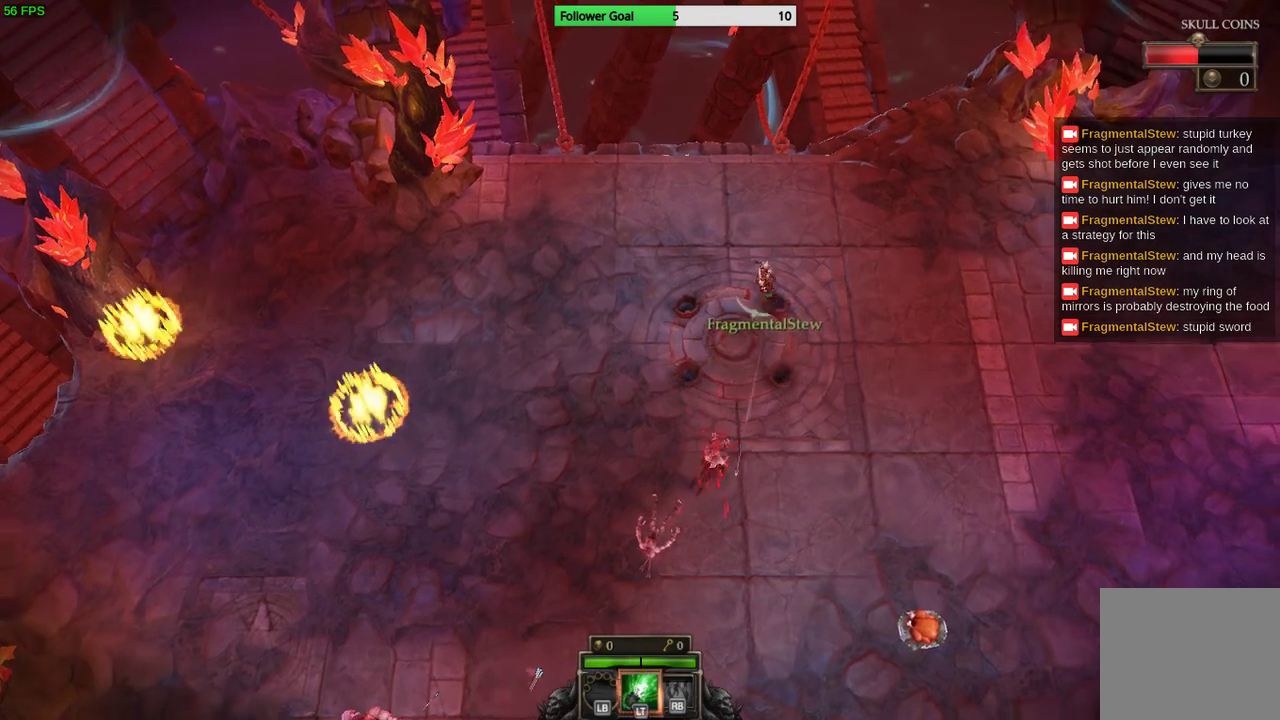
{"buttons": [], "left_stick": "up-right", "right_stick": "down-left", "events": [[100, "right_stick", "down-left"], [167, "left_stick", "up-right"]]}
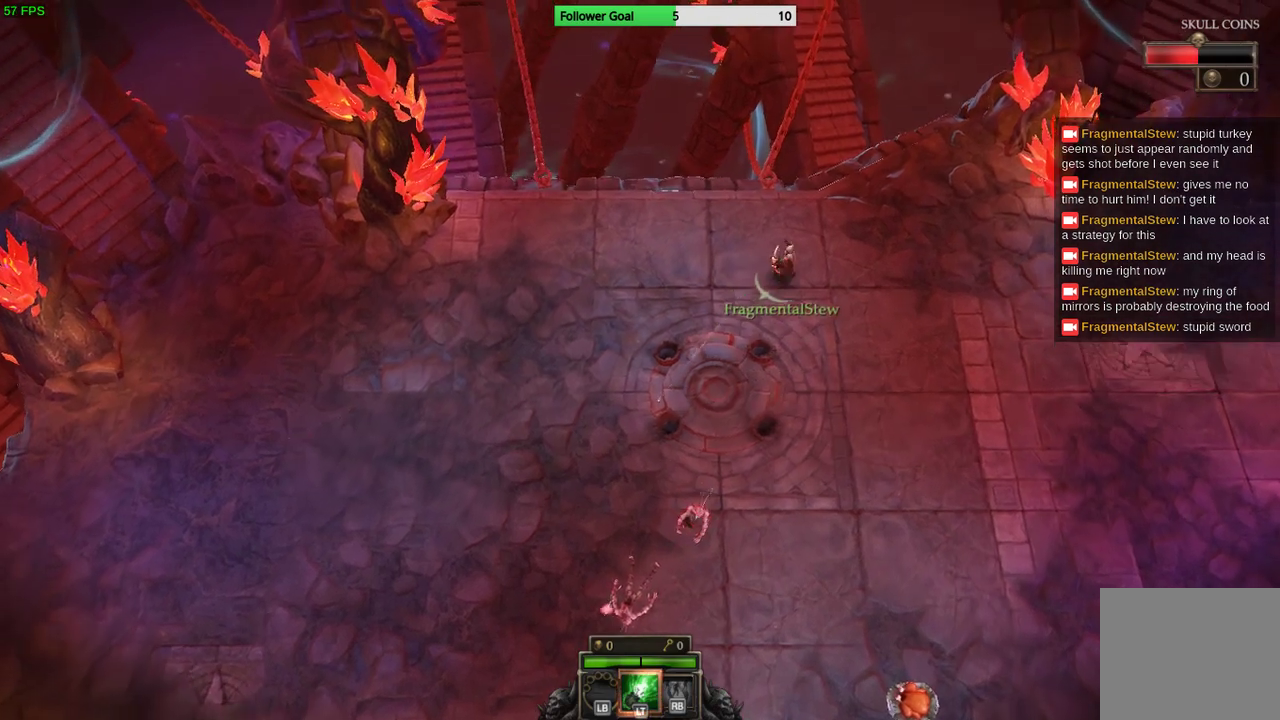
{"buttons": [], "left_stick": "down", "right_stick": "center", "events": [[133, "right_stick", "center"], [233, "left_stick", "right"], [400, "left_stick", "down"]]}
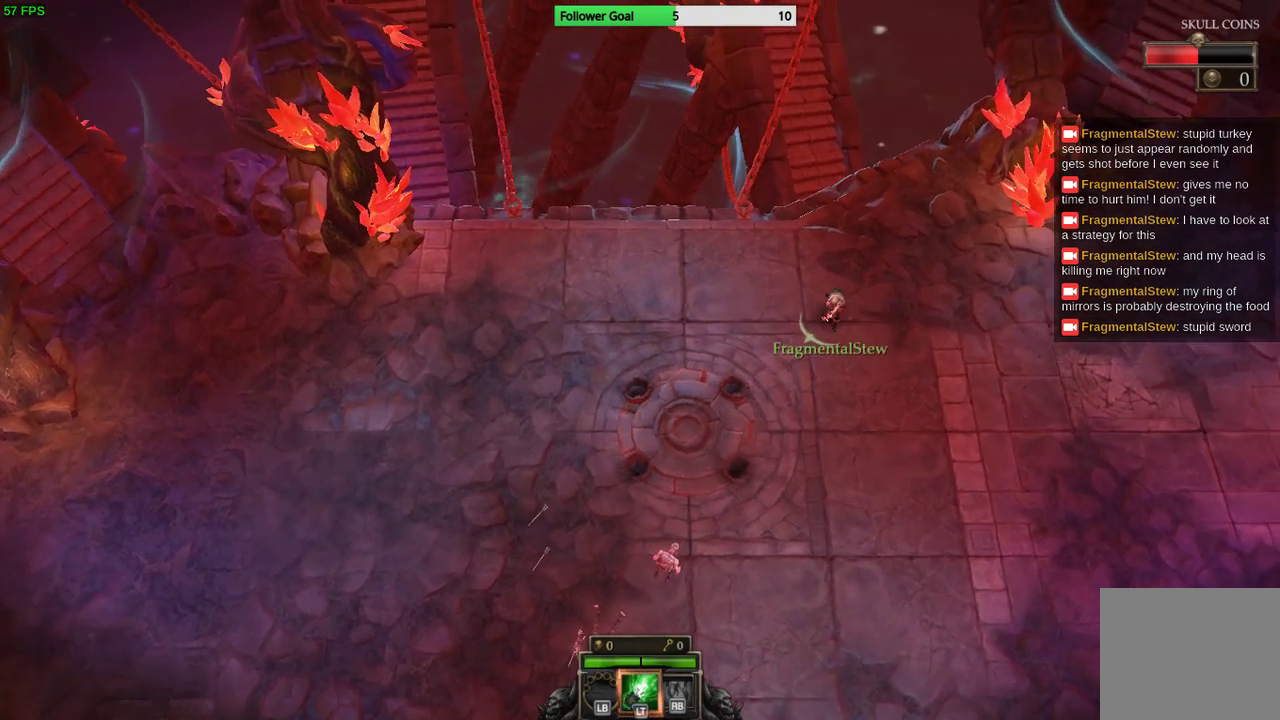
{"buttons": [], "left_stick": "down-left", "right_stick": "center", "events": [[100, "left_stick", "down-left"]]}
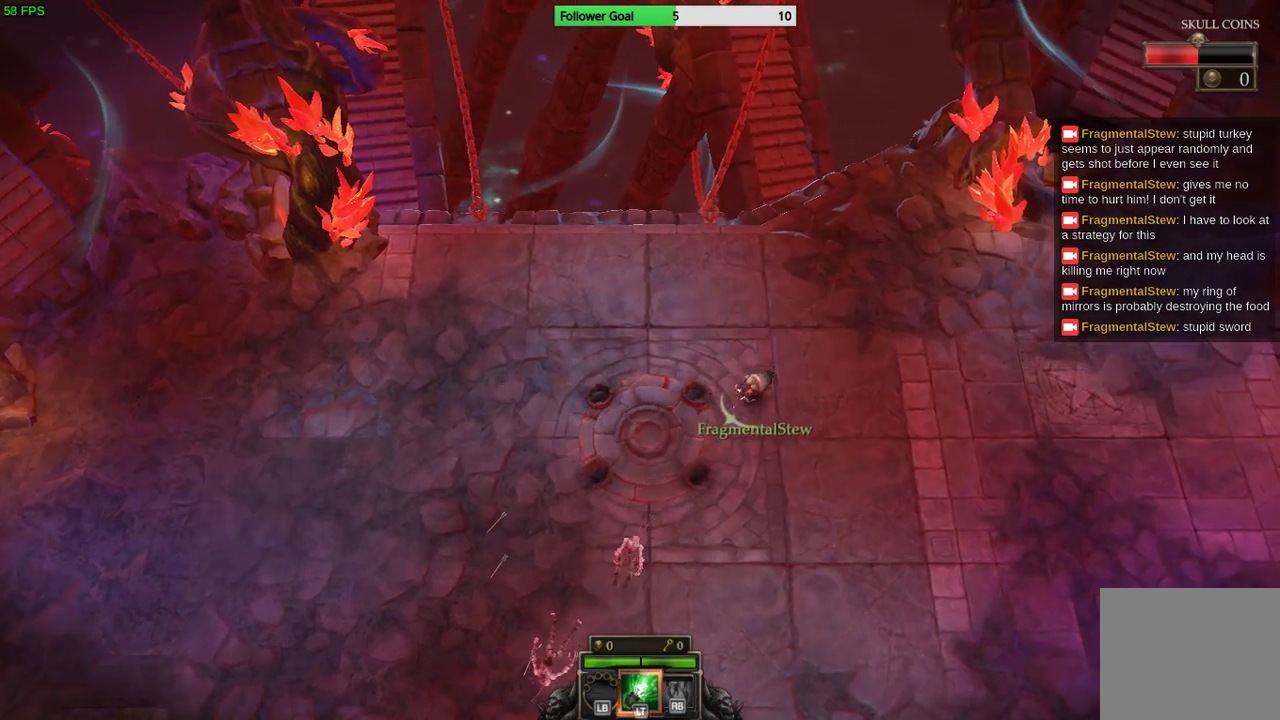
{"buttons": [], "left_stick": "center", "right_stick": "center", "events": [[500, "left_stick", "center"]]}
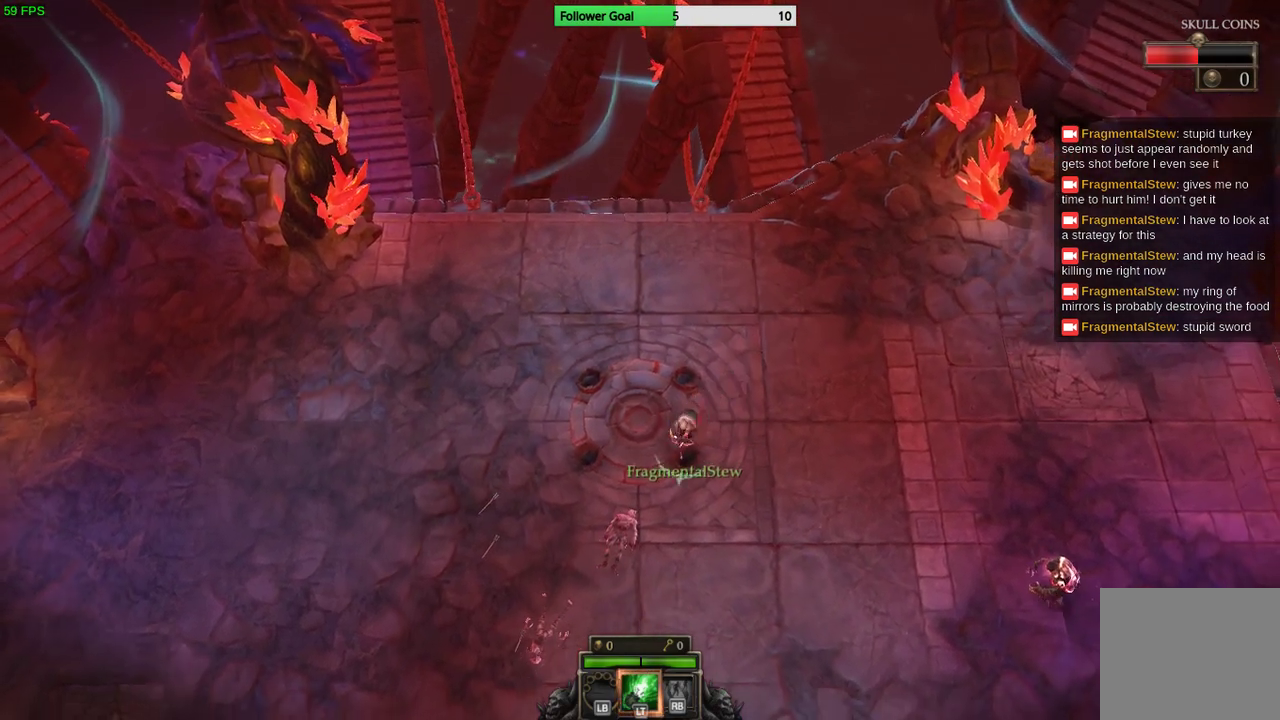
{"buttons": [], "left_stick": "center", "right_stick": "down-right", "events": [[33, "left_stick", "right"], [267, "right_stick", "down-right"], [500, "left_stick", "center"]]}
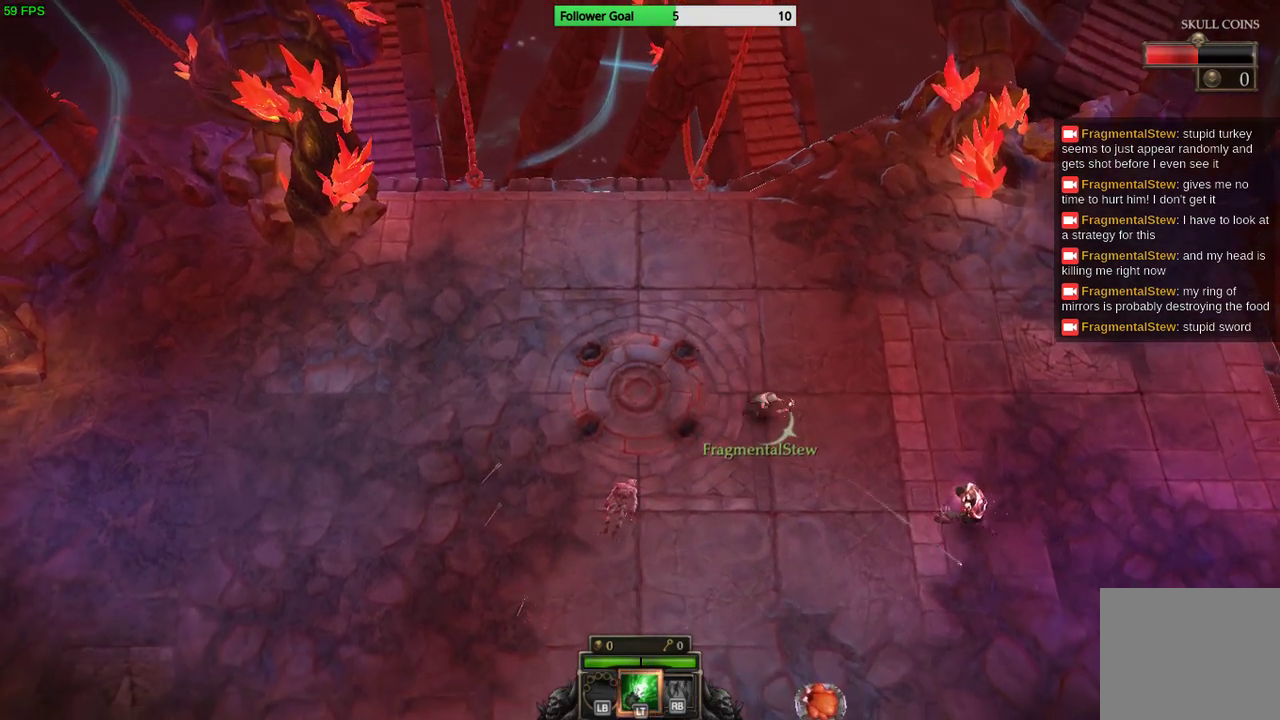
{"buttons": [], "left_stick": "center", "right_stick": "down-right", "events": []}
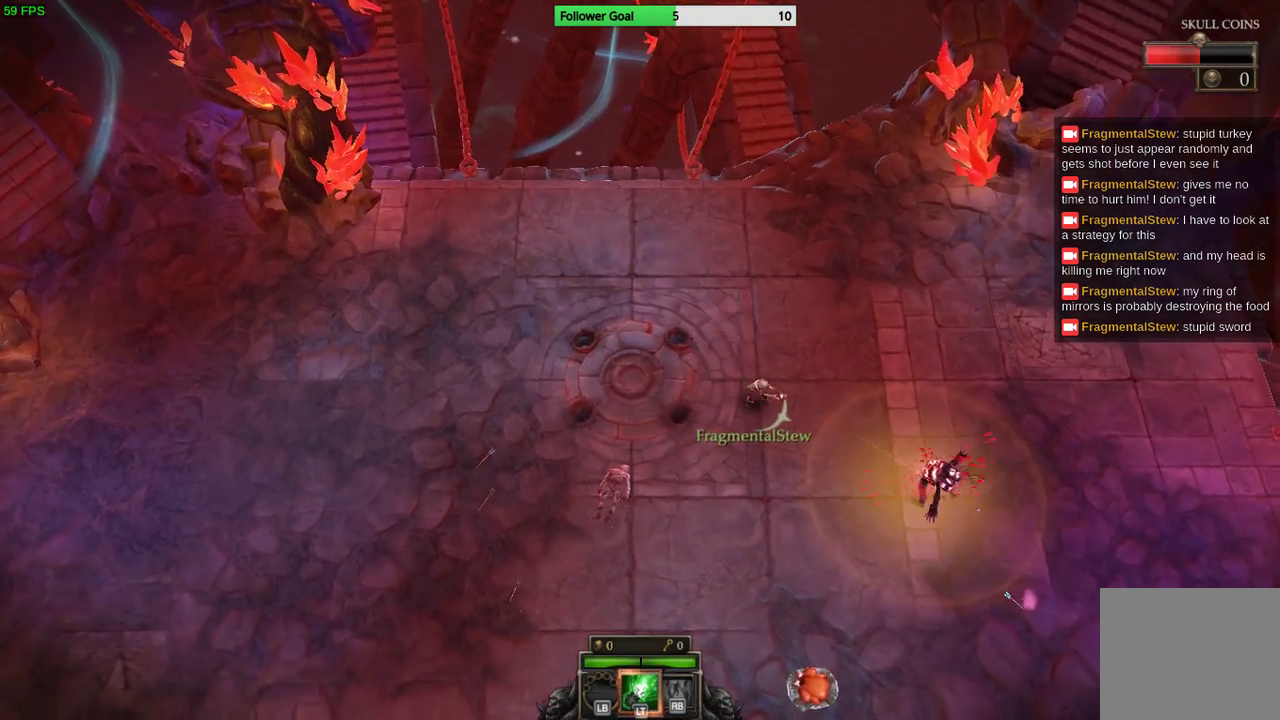
{"buttons": [], "left_stick": "left", "right_stick": "center", "events": [[233, "right_stick", "center"], [267, "left_stick", "down-right"], [433, "left_stick", "center"], [500, "left_stick", "left"]]}
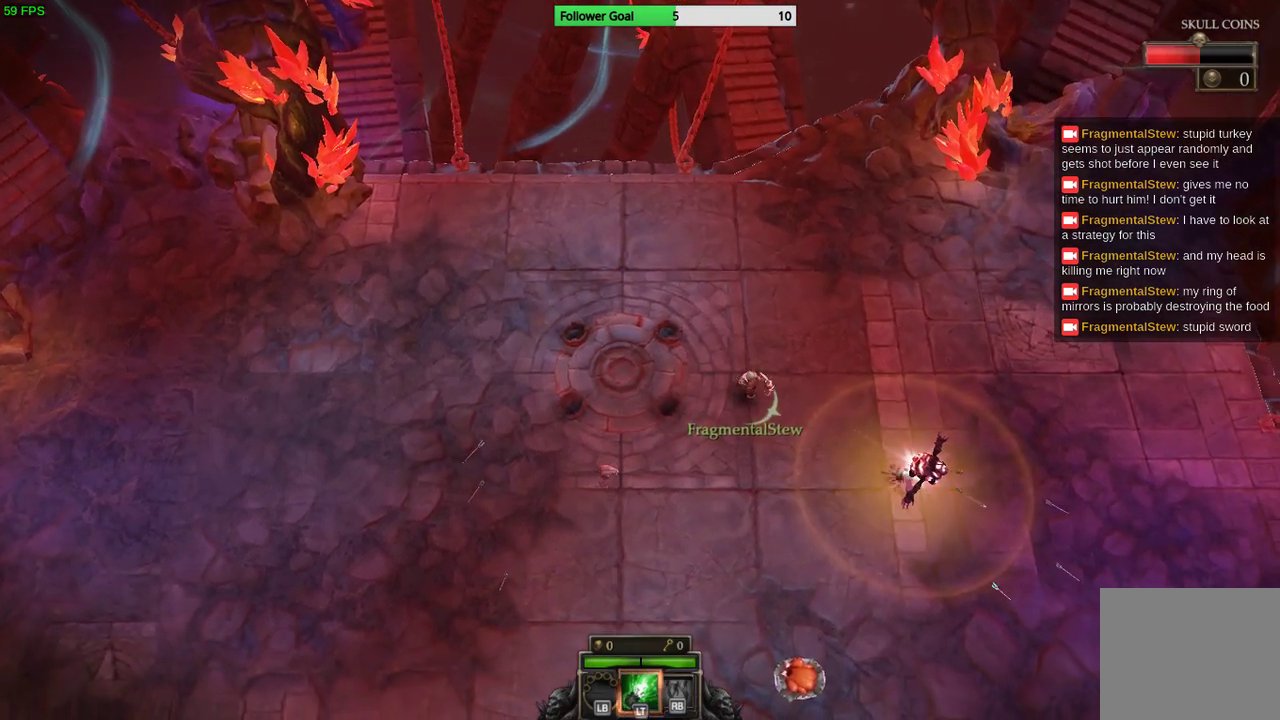
{"buttons": [], "left_stick": "up-left", "right_stick": "center", "events": [[233, "left_stick", "up-left"]]}
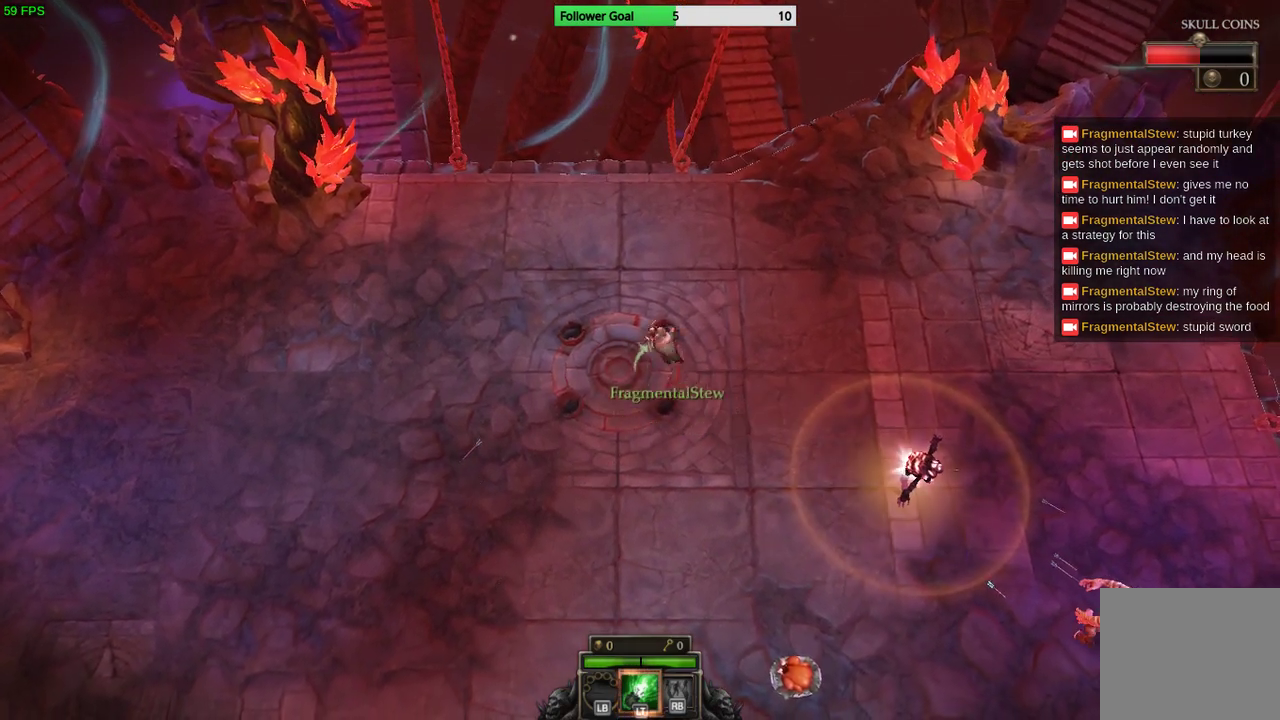
{"buttons": [], "left_stick": "center", "right_stick": "center", "events": [[33, "left_stick", "center"]]}
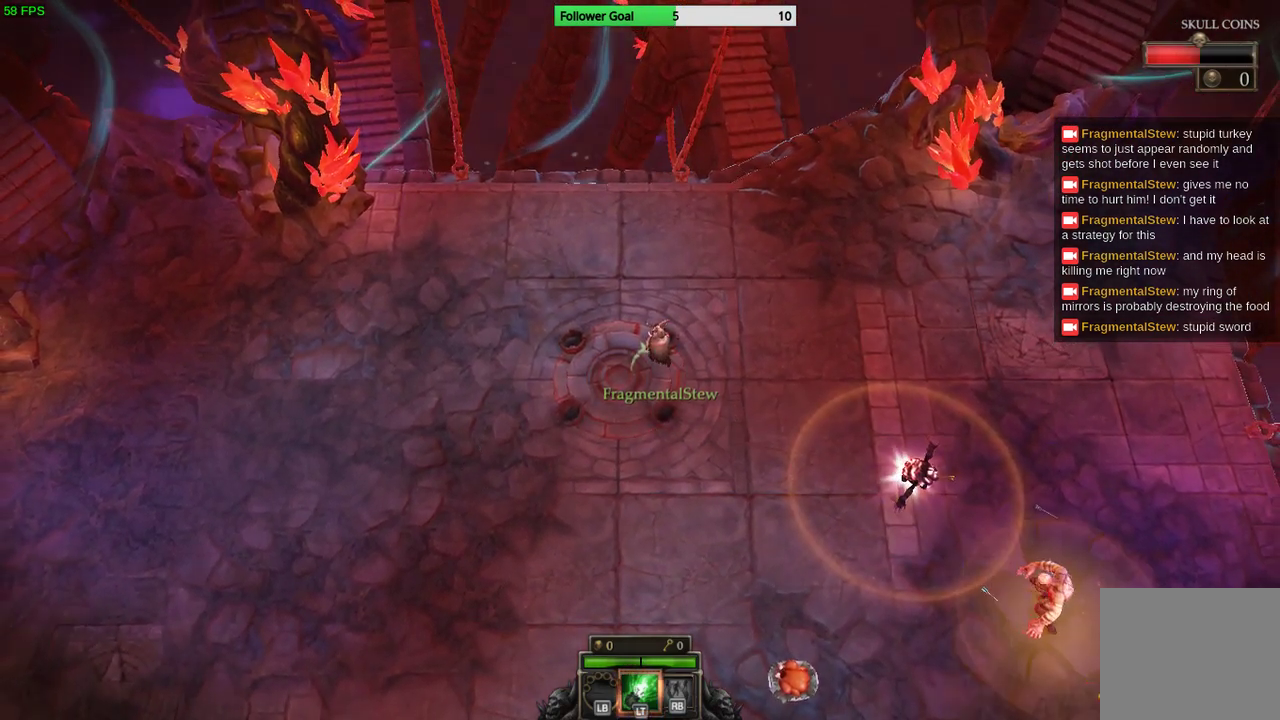
{"buttons": [], "left_stick": "center", "right_stick": "center", "events": []}